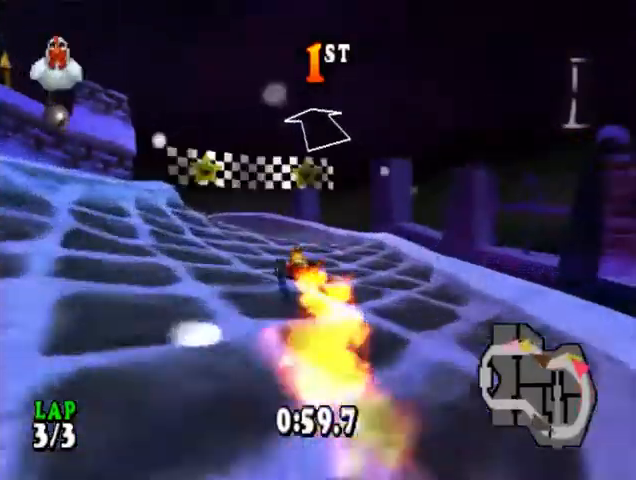
Gameplay with a controller (PlayStation layout); each line is a JSON object with the inputs held at the frame after it. "events" lists button and stick changes between this image and that frame as [ms after this image, input, new state], when the widget could be followed in between. Not read: left_stick right_stick.
{"buttons": ["CROSS", "R1"], "events": []}
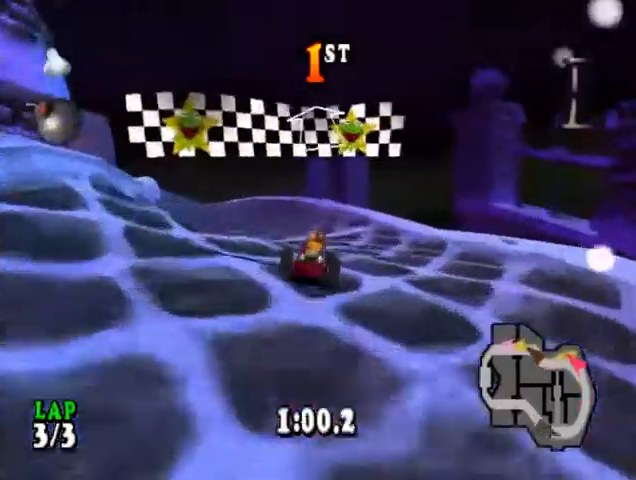
{"buttons": ["CROSS"], "events": [[33, "DPAD_LEFT", "down"], [133, "R1", "up"], [200, "DPAD_LEFT", "up"], [333, "DPAD_LEFT", "down"], [467, "DPAD_LEFT", "up"]]}
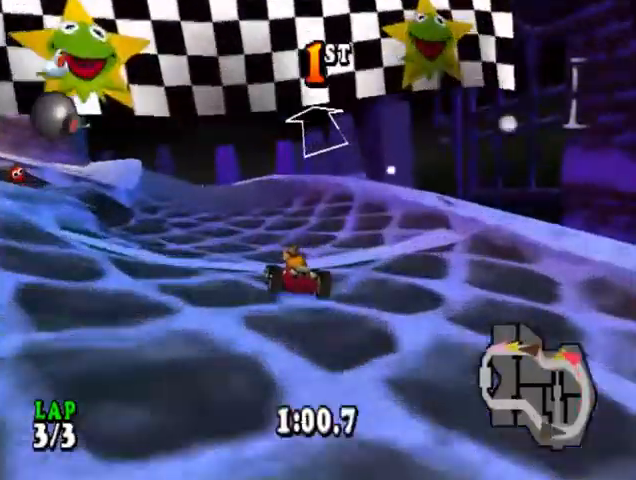
{"buttons": [], "events": [[33, "DPAD_LEFT", "down"], [133, "DPAD_LEFT", "up"], [200, "START", "down"], [233, "CROSS", "up"], [267, "START", "up"], [367, "START", "down"], [433, "START", "up"]]}
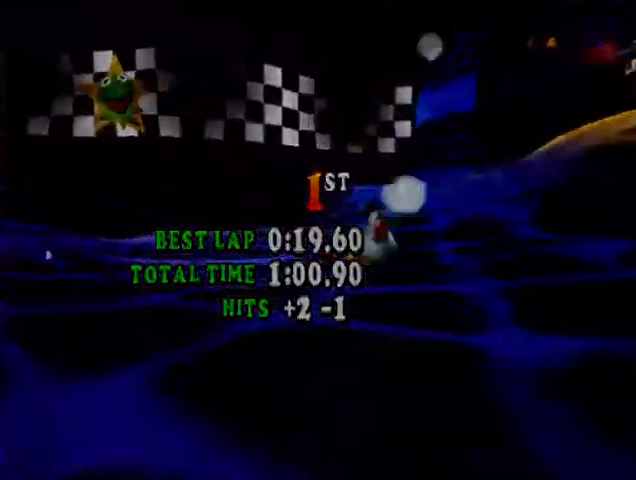
{"buttons": ["CROSS"], "events": [[200, "CROSS", "down"], [300, "CROSS", "up"], [367, "CROSS", "down"], [433, "CROSS", "up"], [500, "CROSS", "down"]]}
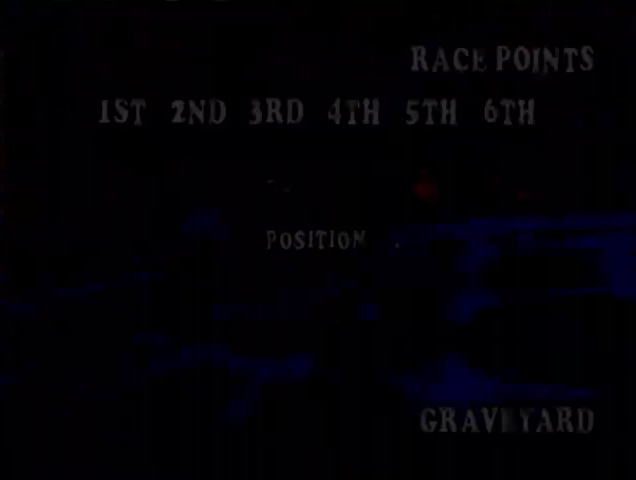
{"buttons": [], "events": [[67, "CROSS", "up"], [133, "CROSS", "down"], [200, "CROSS", "up"], [267, "CROSS", "down"], [333, "CROSS", "up"], [400, "CROSS", "down"], [467, "CROSS", "up"]]}
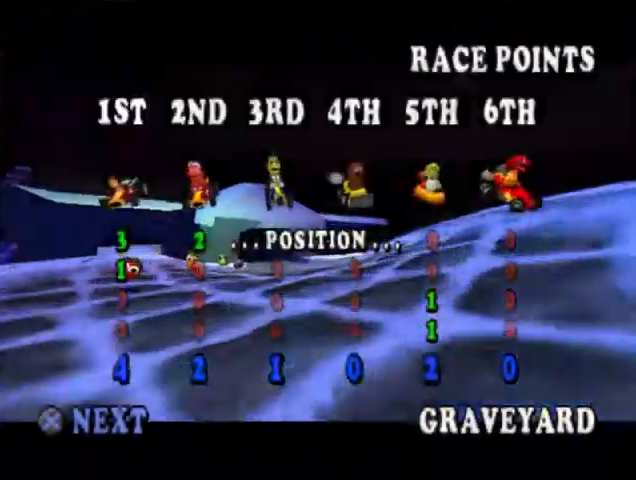
{"buttons": [], "events": [[33, "CROSS", "down"], [67, "CROSS", "up"], [167, "CROSS", "down"], [200, "CROSS", "up"], [267, "CROSS", "down"], [300, "CROSS", "up"], [367, "CROSS", "down"], [433, "CROSS", "up"]]}
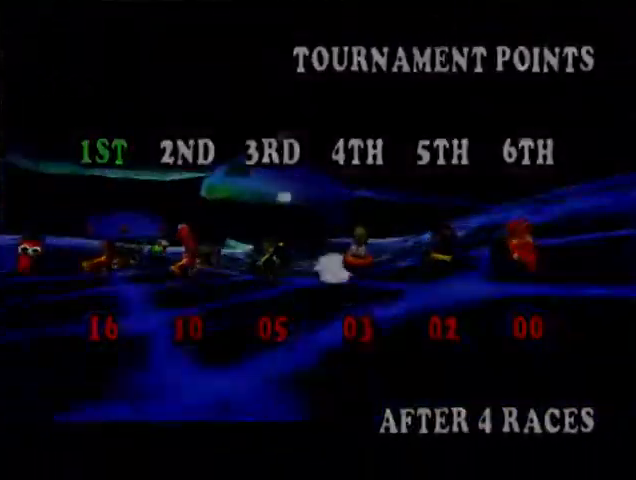
{"buttons": [], "events": []}
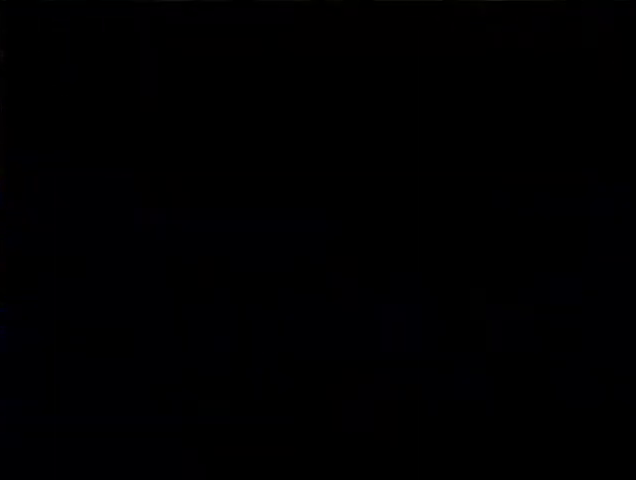
{"buttons": [], "events": []}
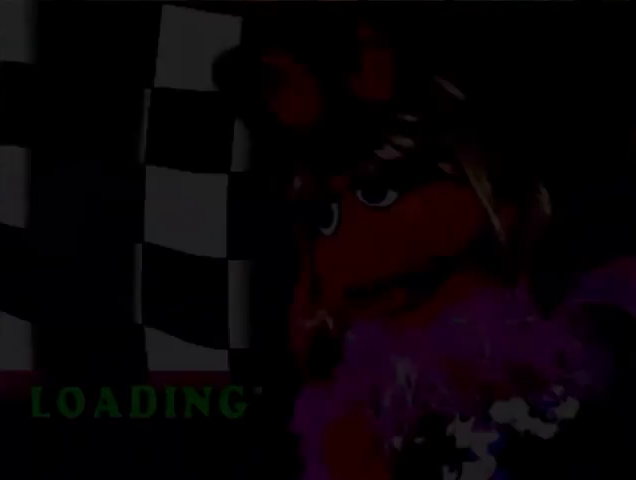
{"buttons": [], "events": []}
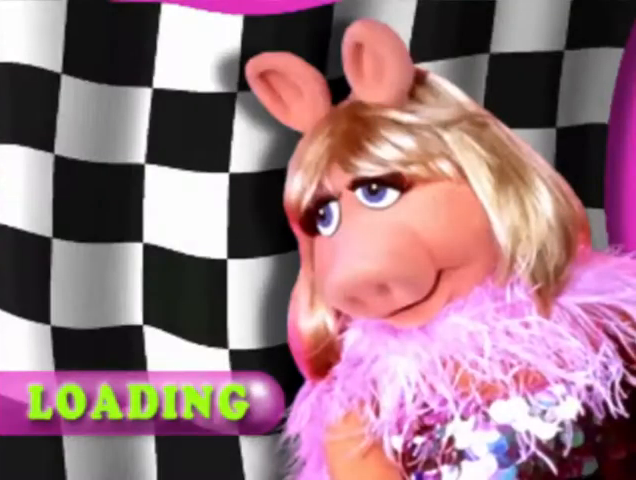
{"buttons": [], "events": []}
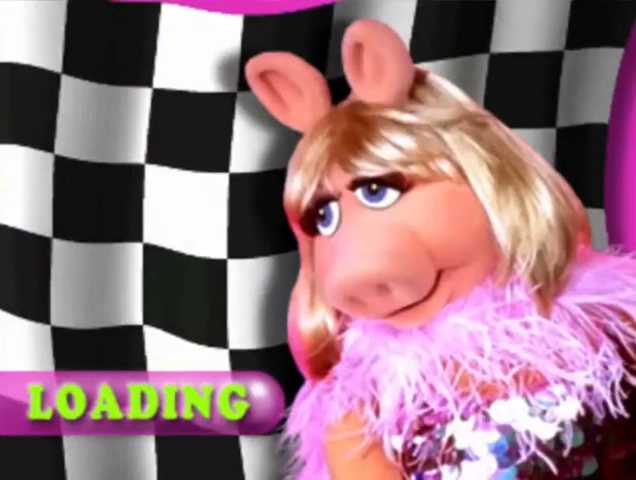
{"buttons": [], "events": []}
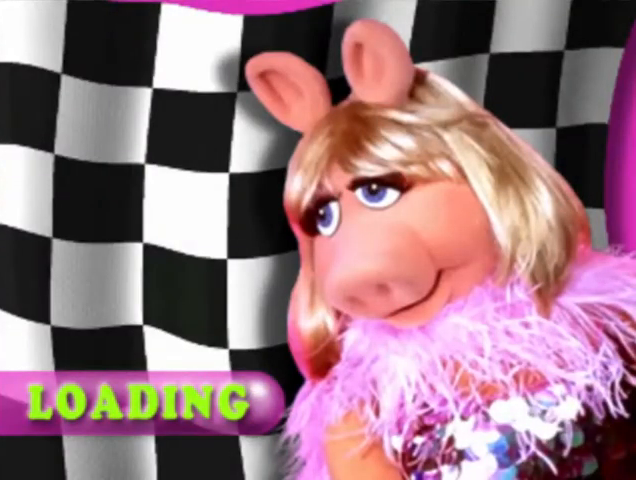
{"buttons": [], "events": []}
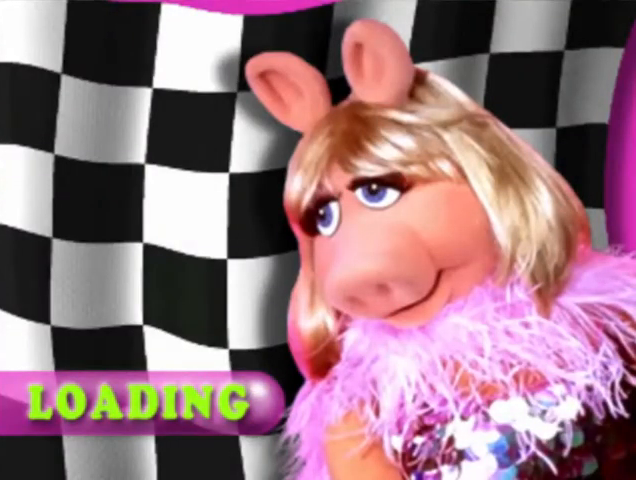
{"buttons": [], "events": []}
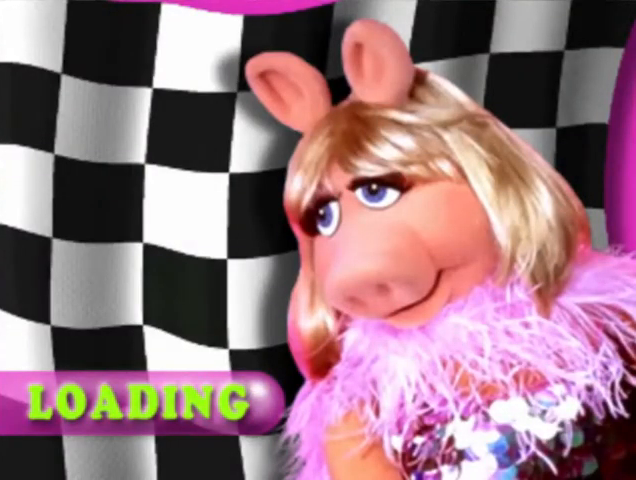
{"buttons": [], "events": []}
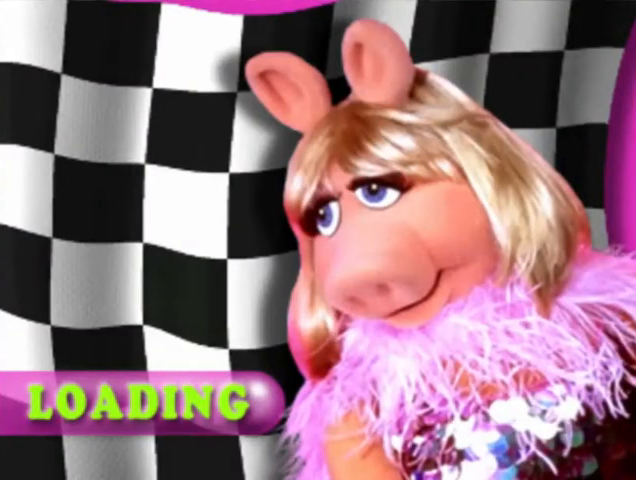
{"buttons": [], "events": []}
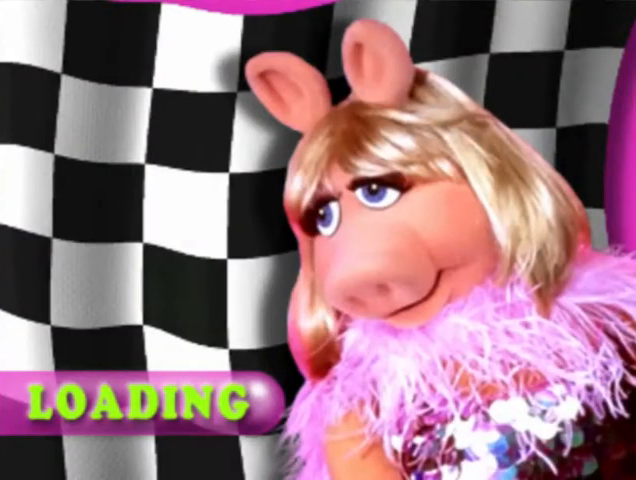
{"buttons": ["CROSS"], "events": [[500, "CROSS", "down"]]}
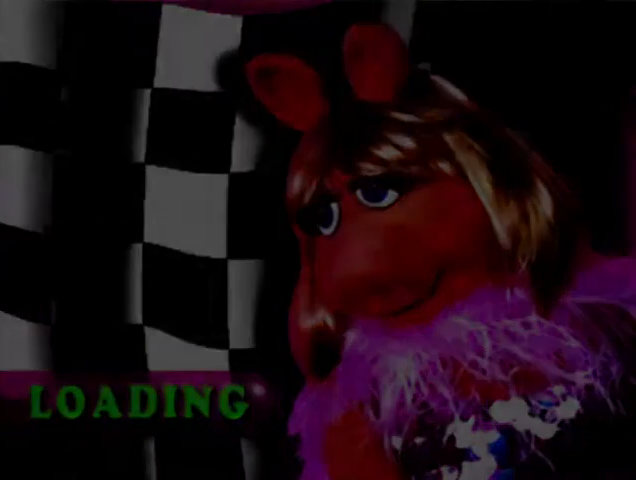
{"buttons": [], "events": [[67, "CROSS", "up"], [133, "CROSS", "down"], [200, "CROSS", "up"], [267, "CROSS", "down"], [367, "CROSS", "up"], [433, "CROSS", "down"], [500, "CROSS", "up"]]}
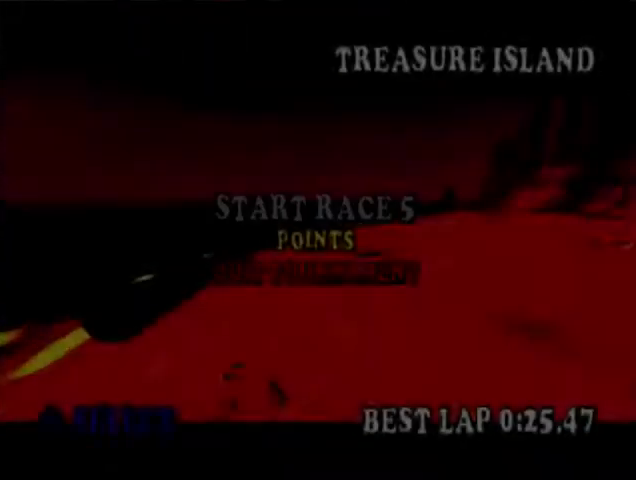
{"buttons": ["CROSS"], "events": [[67, "CROSS", "down"], [133, "CROSS", "up"], [200, "CROSS", "down"], [267, "CROSS", "up"], [333, "CROSS", "down"], [400, "CROSS", "up"], [467, "CROSS", "down"]]}
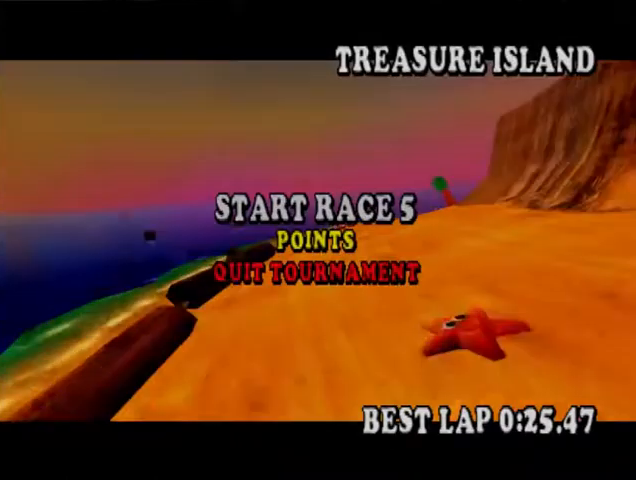
{"buttons": [], "events": [[33, "CROSS", "up"], [100, "CROSS", "down"], [167, "CROSS", "up"], [200, "CROSS", "down"], [300, "CROSS", "up"]]}
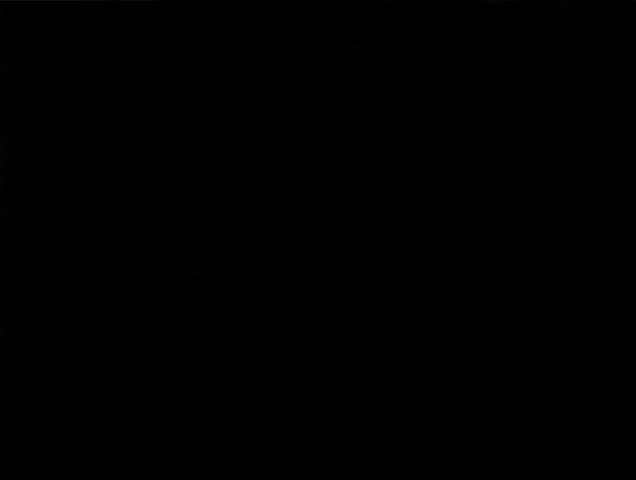
{"buttons": [], "events": []}
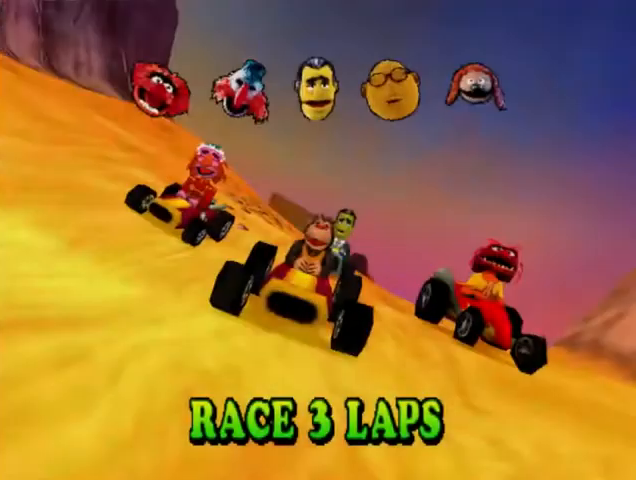
{"buttons": [], "events": []}
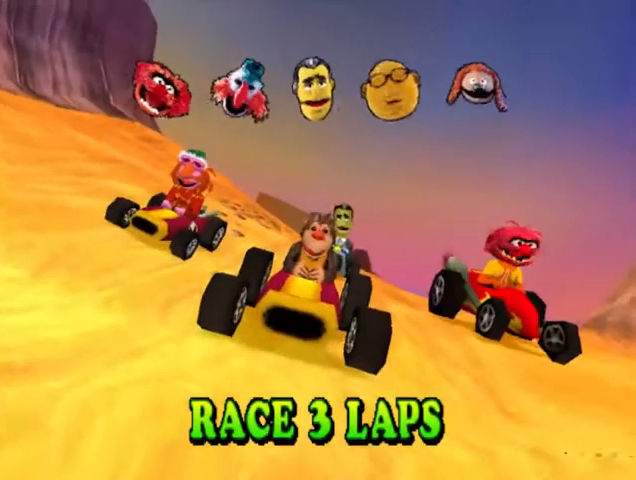
{"buttons": [], "events": []}
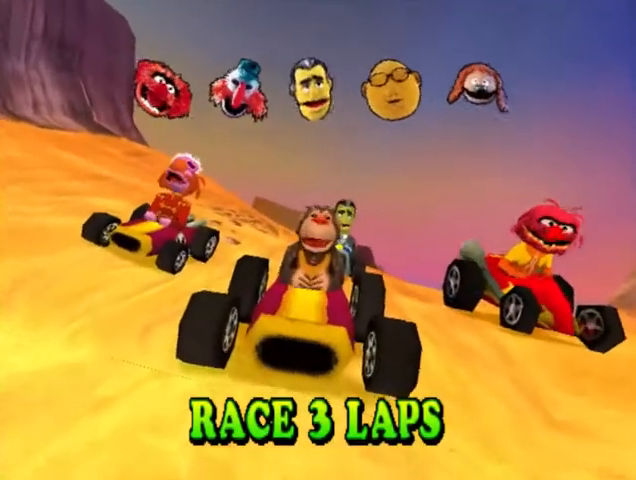
{"buttons": [], "events": []}
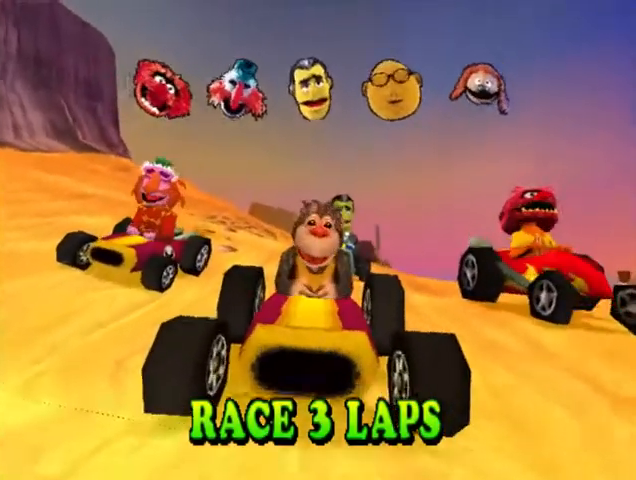
{"buttons": [], "events": []}
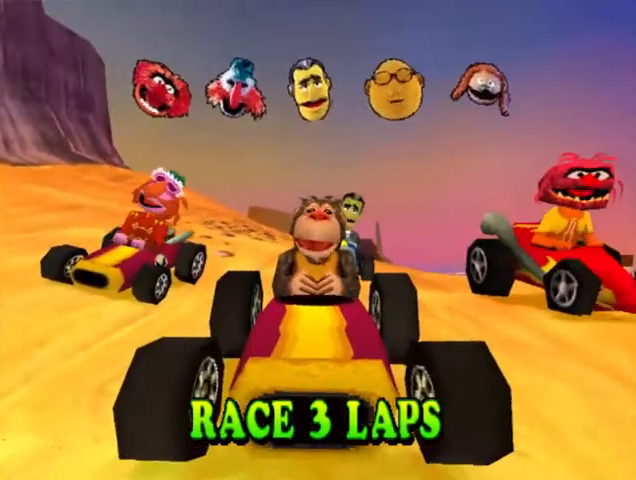
{"buttons": [], "events": []}
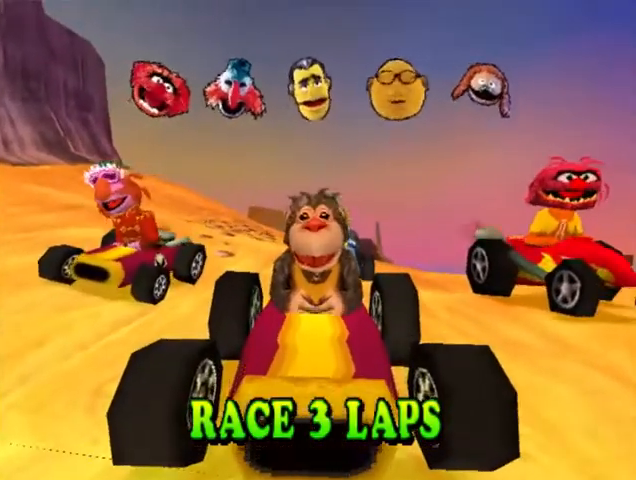
{"buttons": ["SQUARE"], "events": [[500, "SQUARE", "down"]]}
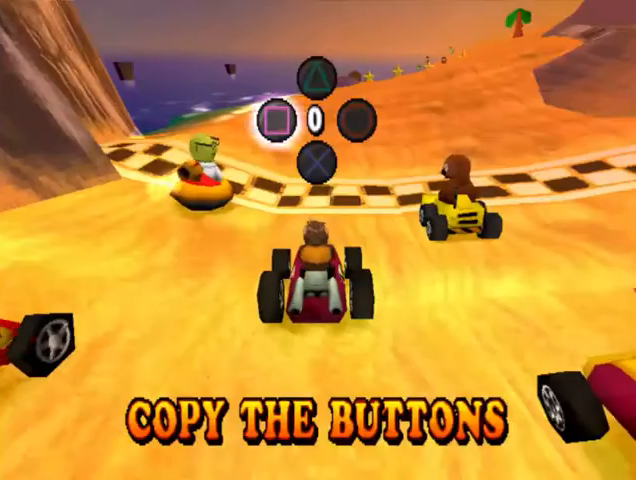
{"buttons": [], "events": [[100, "SQUARE", "up"], [333, "TRIANGLE", "down"], [433, "TRIANGLE", "up"]]}
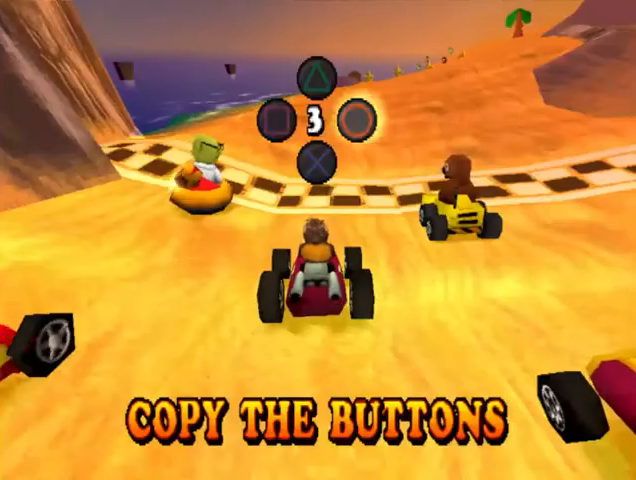
{"buttons": [], "events": [[200, "CIRCLE", "down"], [300, "CIRCLE", "up"]]}
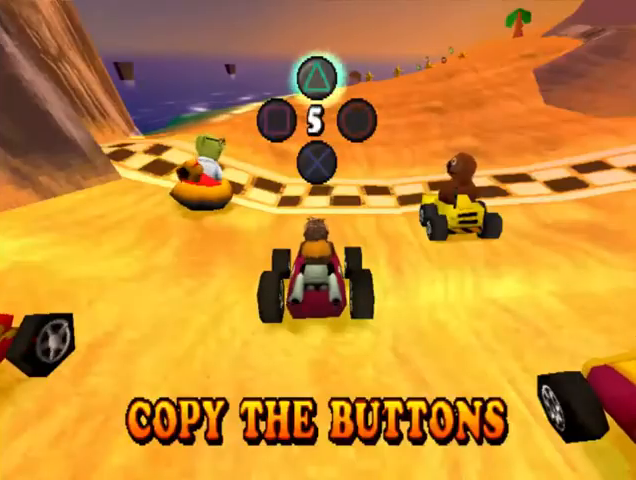
{"buttons": ["CIRCLE"], "events": [[67, "TRIANGLE", "down"], [167, "TRIANGLE", "up"], [433, "CIRCLE", "down"]]}
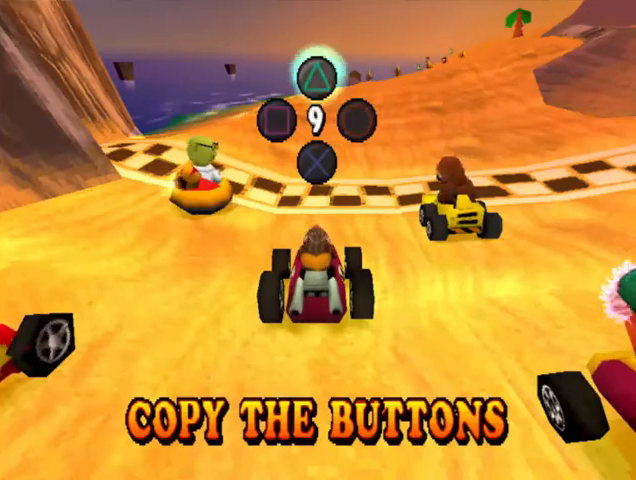
{"buttons": [], "events": [[67, "CIRCLE", "up"], [267, "TRIANGLE", "down"], [400, "TRIANGLE", "up"]]}